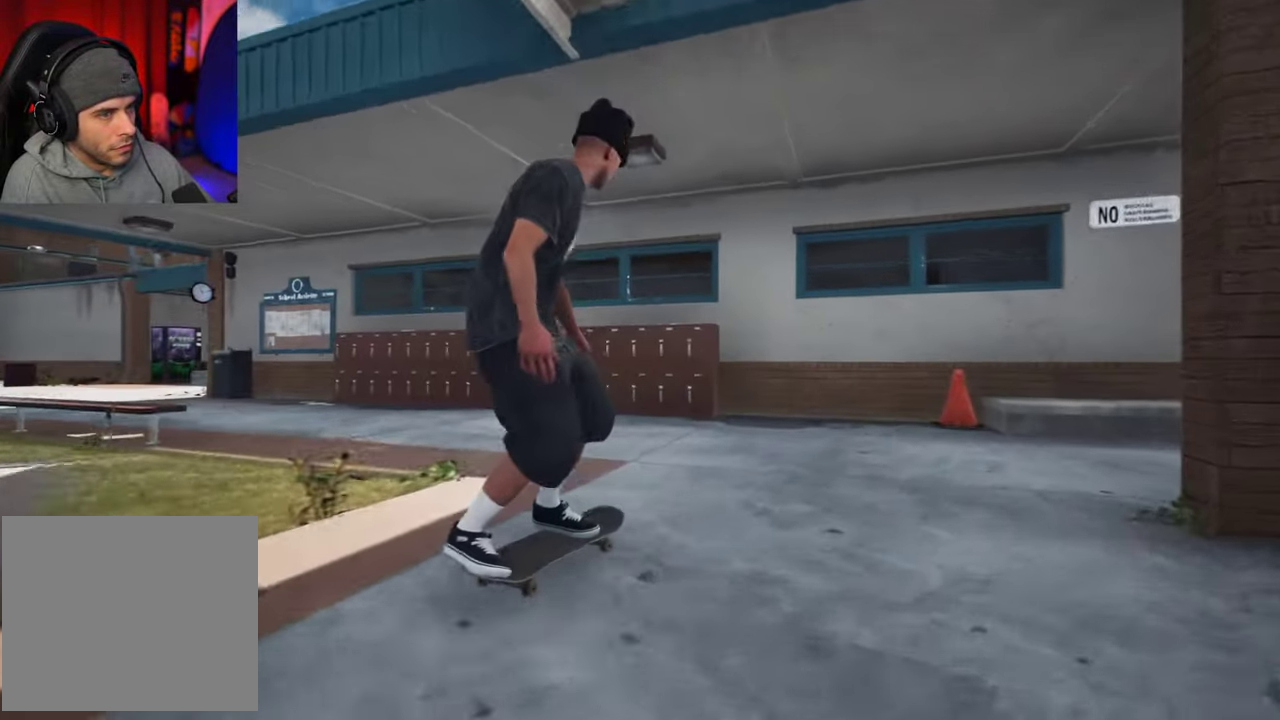
Gameplay with a controller (Xbox layout); each line is a JSON object with the inputs held at the frame after it (dt_ms = milliseconds from this image to that frame). "events" lists button and stick changes between this image and that frame as [ms after this image, input, new state], when the widget could be followed in between. This overlay highlights the sticks when they move; stick clicks (L3 R3) are not distinguishable. Not read: L3 R3.
{"dt_ms": 700, "buttons": ["R2"], "left_stick": "center", "right_stick": "center", "events": []}
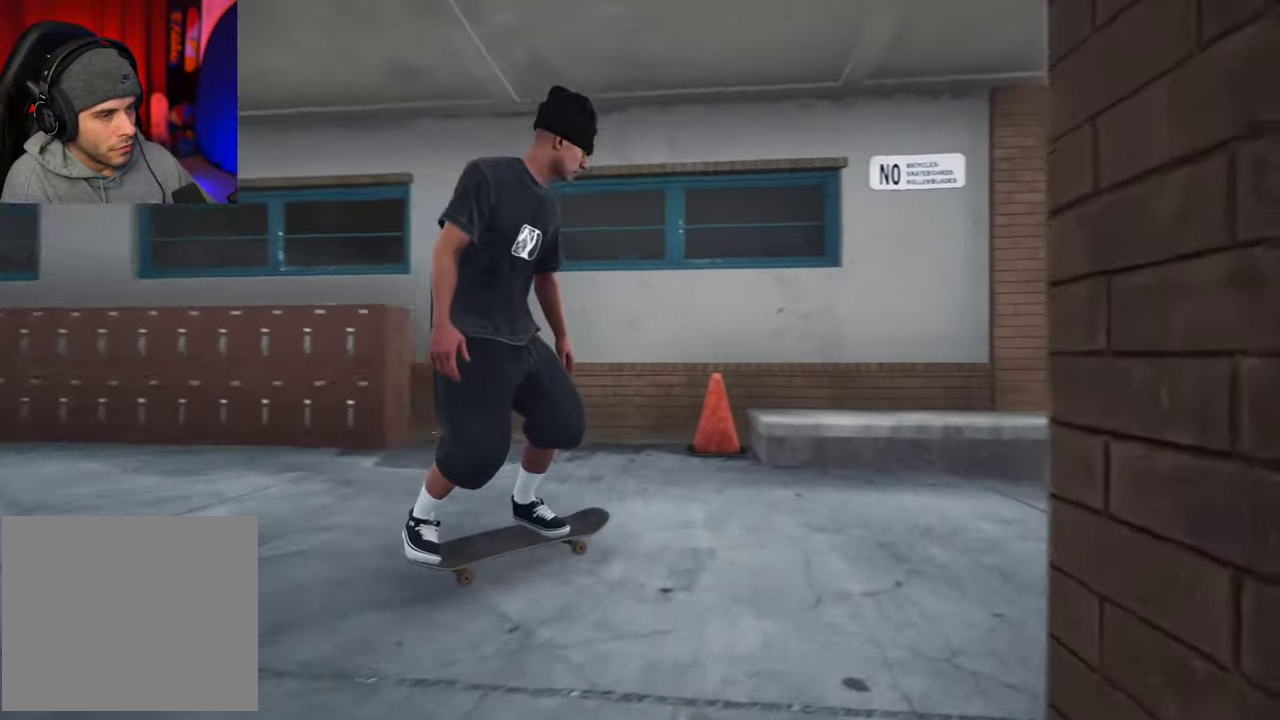
{"dt_ms": 500, "buttons": ["R2"], "left_stick": "center", "right_stick": "center", "events": []}
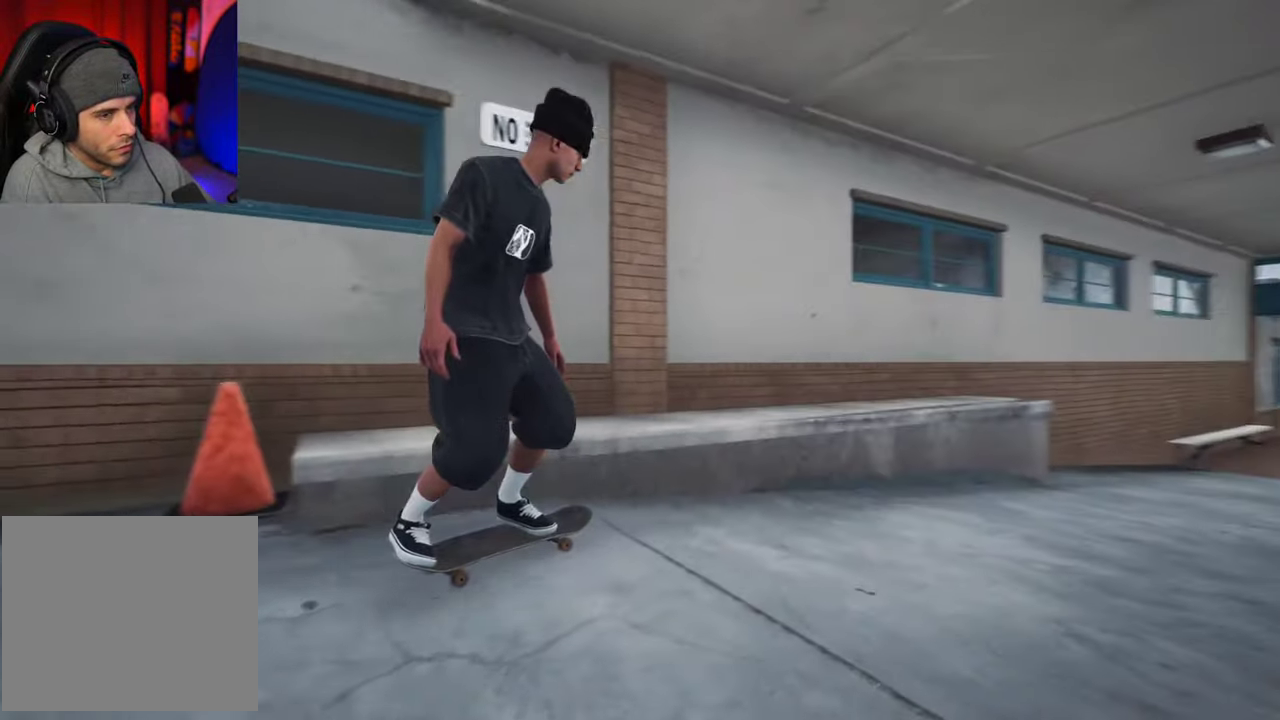
{"dt_ms": 300, "buttons": ["R2"], "left_stick": "center", "right_stick": "center", "events": []}
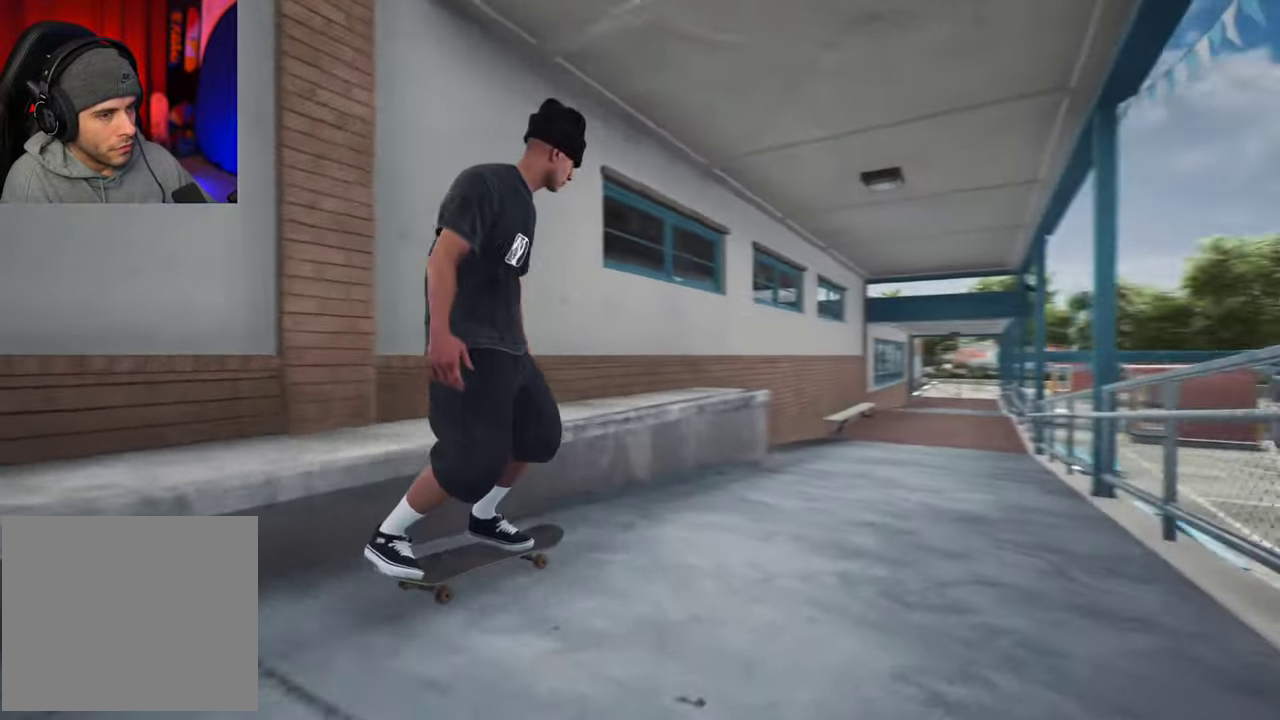
{"dt_ms": 700, "buttons": ["L2"], "left_stick": "center", "right_stick": "center"}
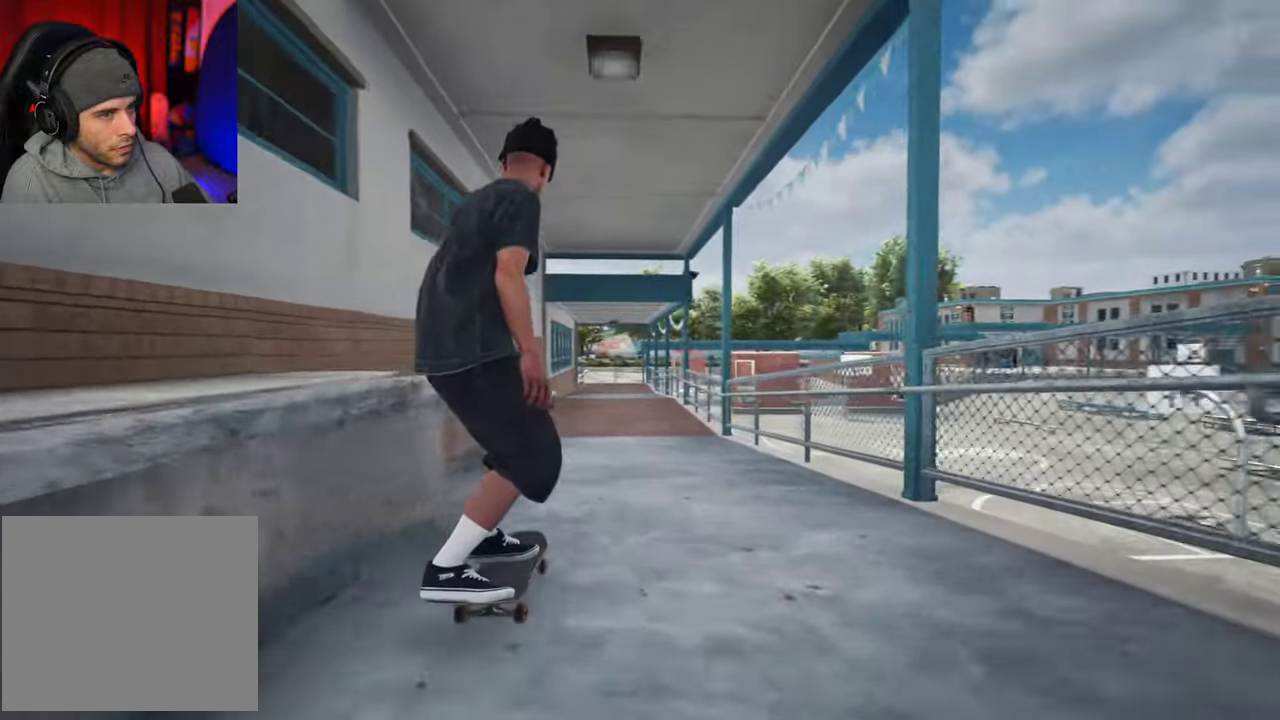
{"dt_ms": 500, "buttons": [], "left_stick": "center", "right_stick": "center", "events": [[17, "L2", "up"], [134, "L2", "down"], [250, "L2", "up"], [384, "L2", "down"], [434, "L2", "up"]]}
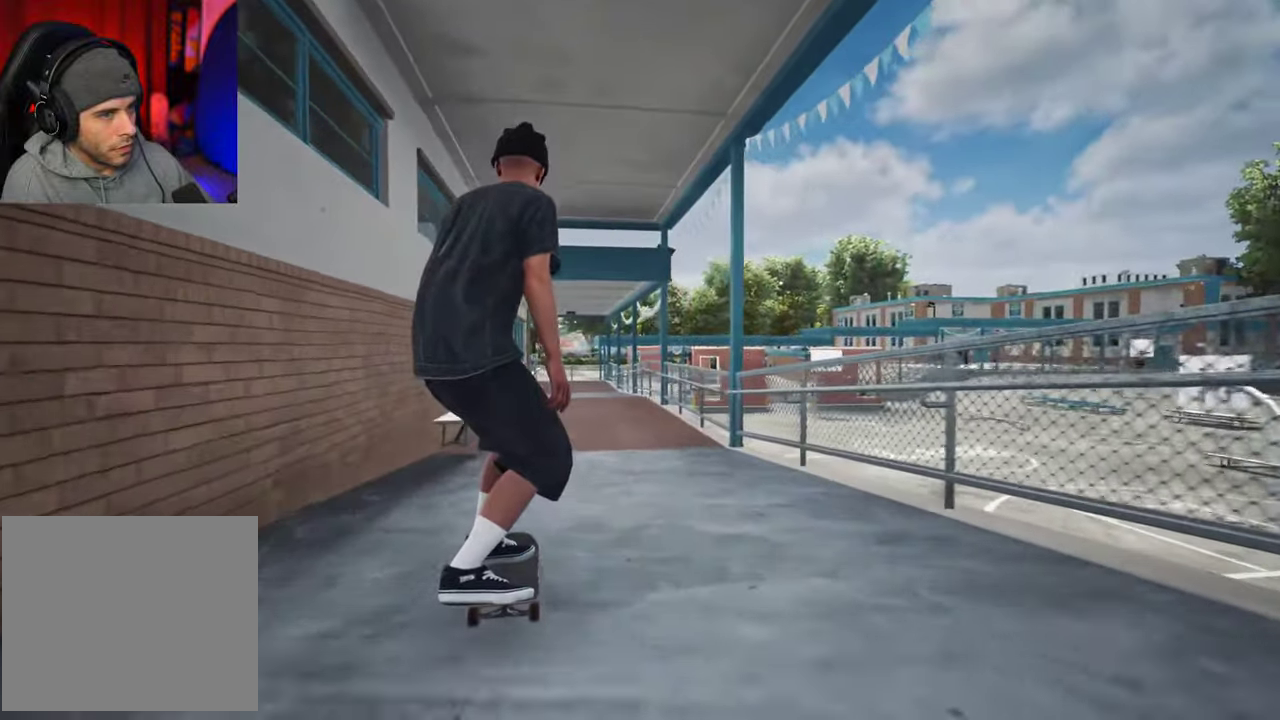
{"dt_ms": 500, "buttons": [], "left_stick": "center", "right_stick": "center", "events": [[134, "R2", "down"], [184, "R2", "up"]]}